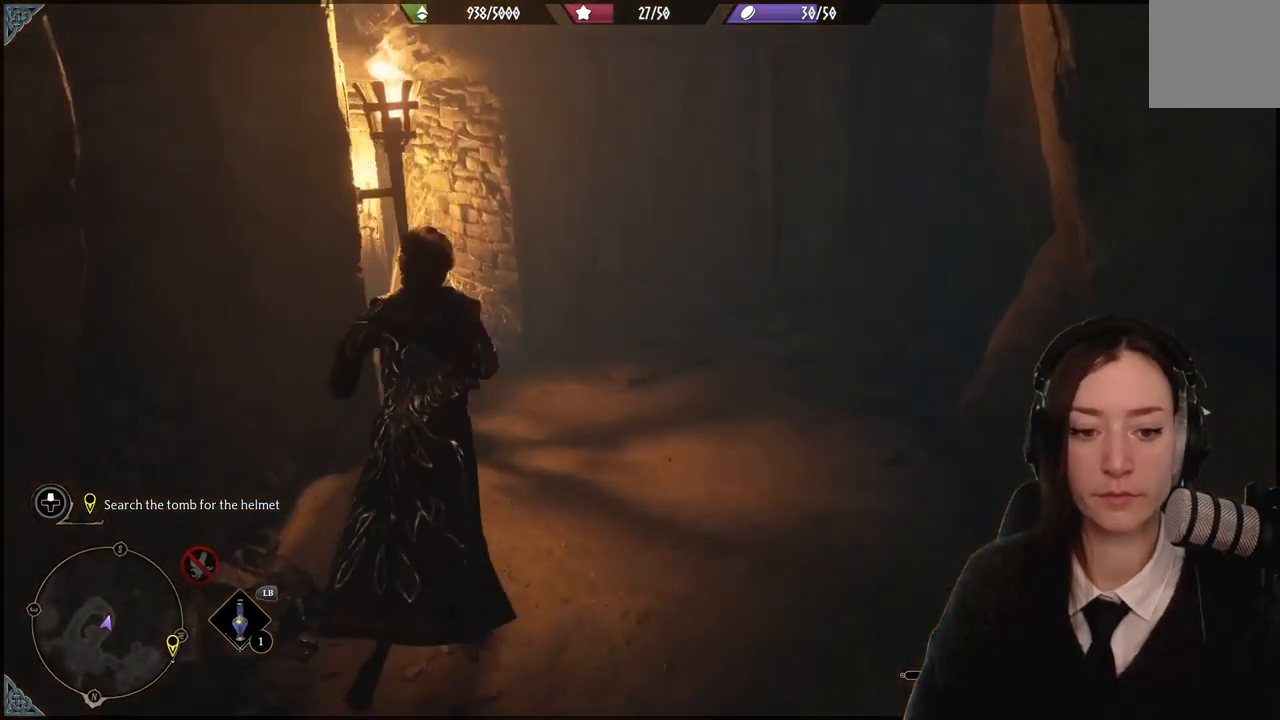
Gameplay with a controller (Xbox layout); each line is a JSON object with the inputs held at the frame after it. "events" lists button and stick changes between this image and that frame as [ms after this image, input, new state], when the widget could be followed in between. Not read: DPAD_DOWN L3 R3.
{"buttons": [], "left_stick": "up", "right_stick": "left", "events": [[100, "left_stick", "up-right"], [333, "right_stick", "left"], [367, "left_stick", "up"]]}
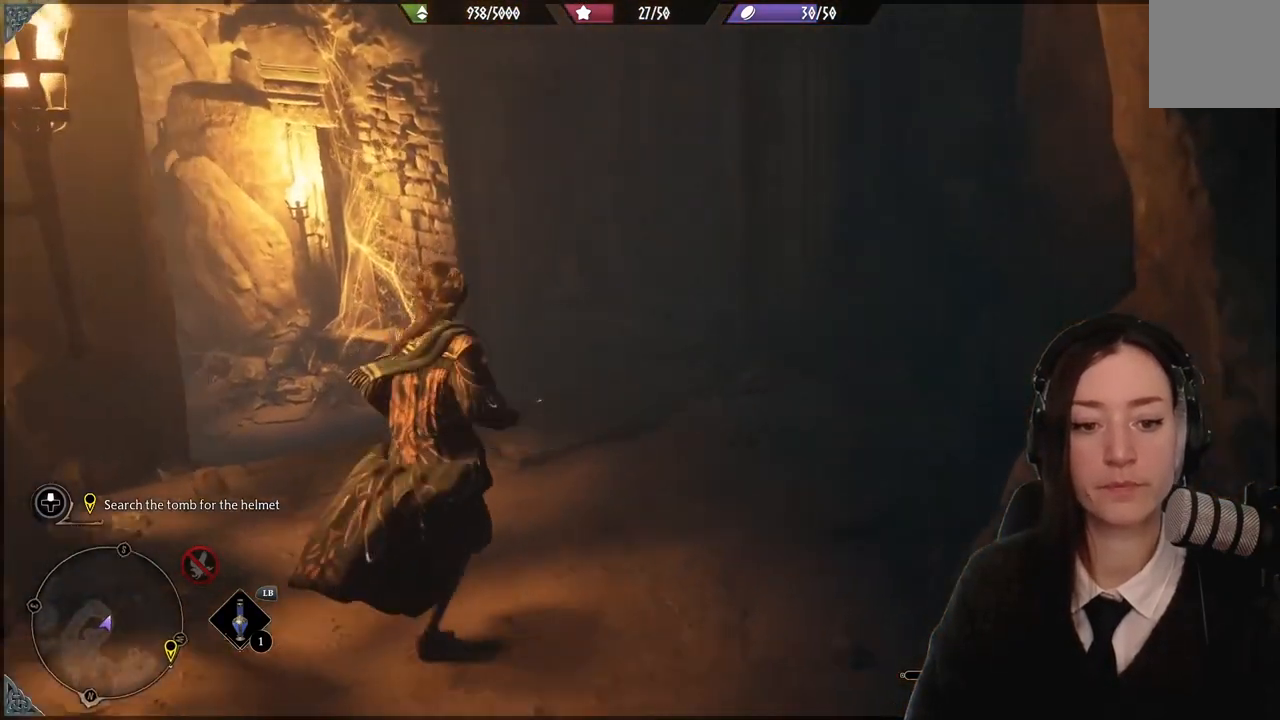
{"buttons": [], "left_stick": "up", "right_stick": "center", "events": [[467, "right_stick", "center"]]}
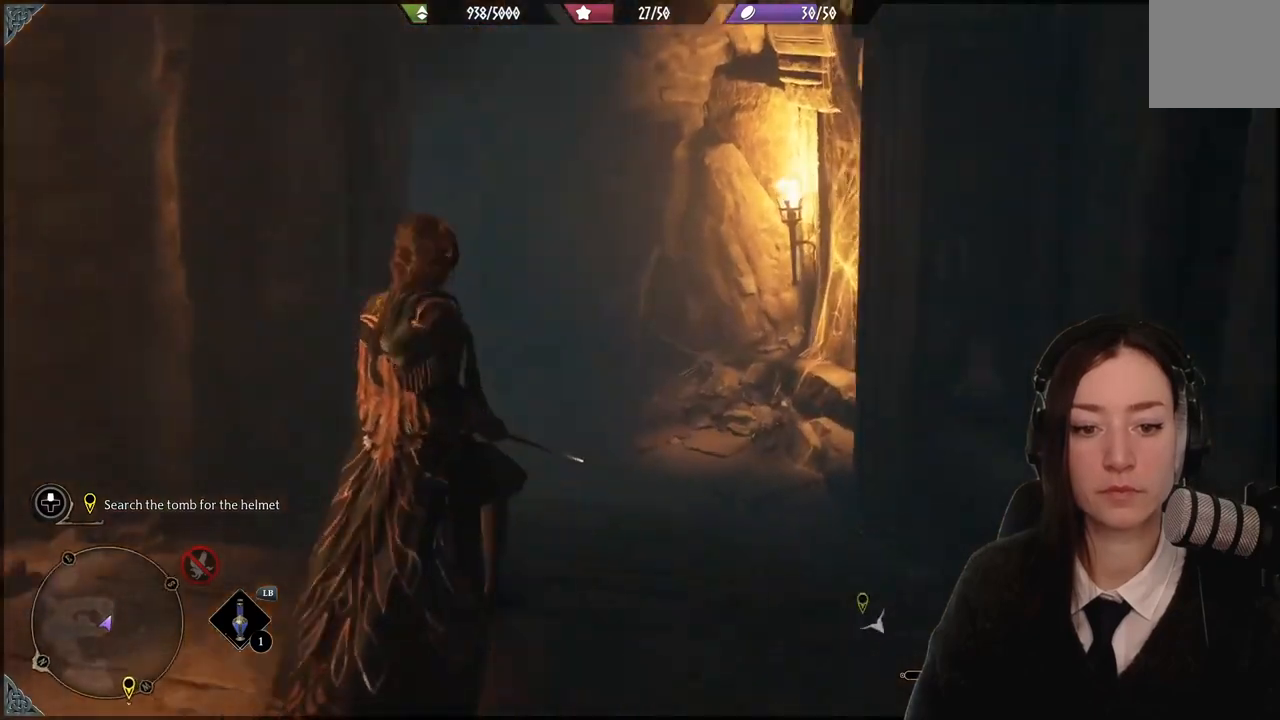
{"buttons": [], "left_stick": "up", "right_stick": "down-left", "events": [[333, "right_stick", "down-left"]]}
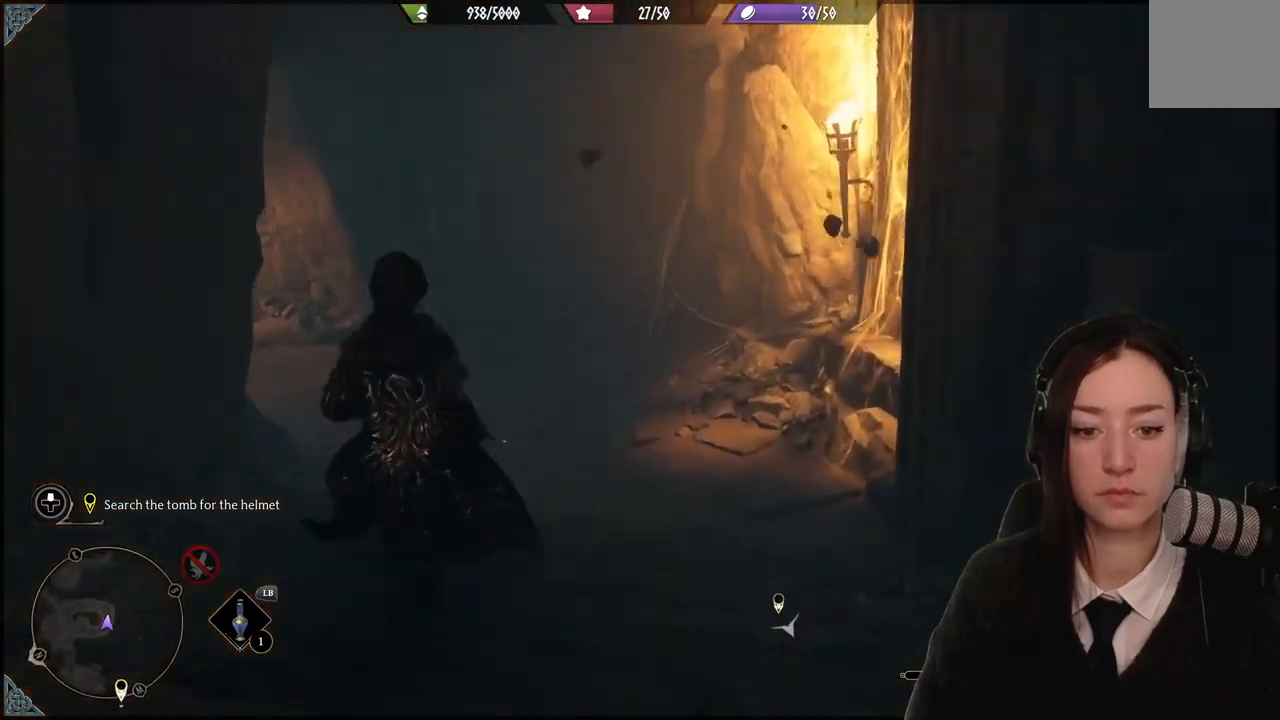
{"buttons": [], "left_stick": "up", "right_stick": "left", "events": [[134, "right_stick", "center"], [300, "right_stick", "left"]]}
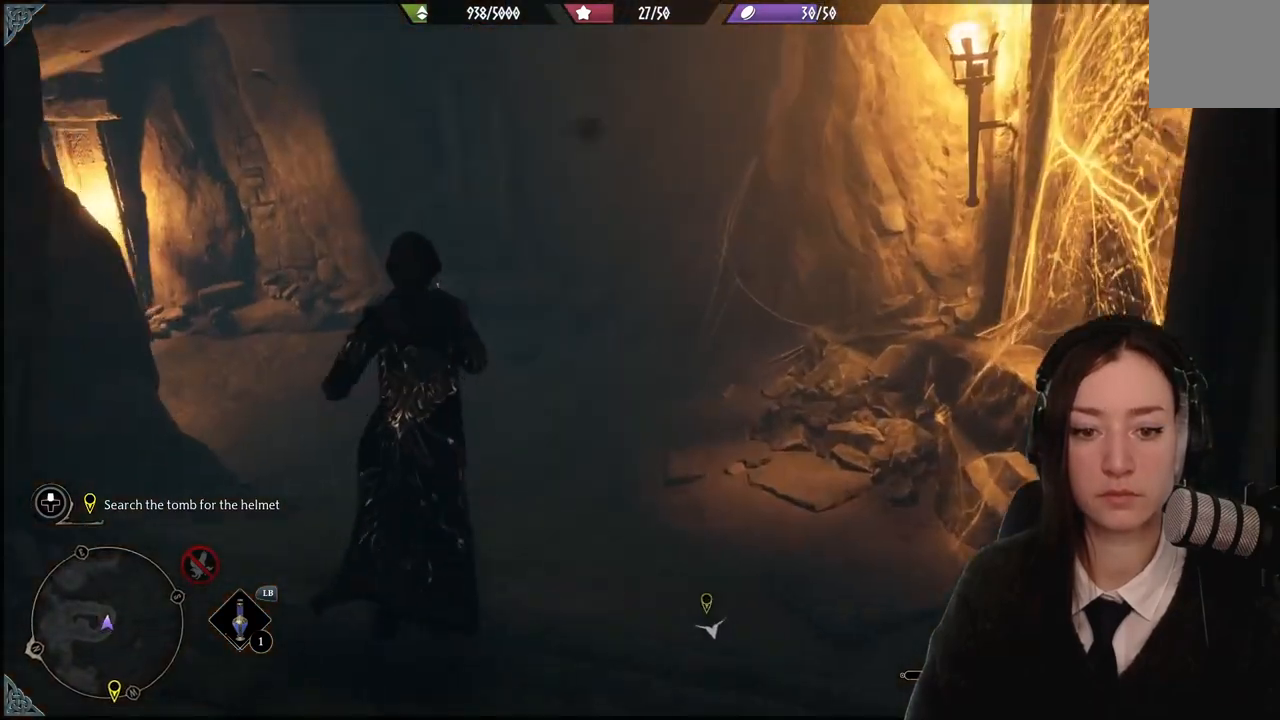
{"buttons": [], "left_stick": "up", "right_stick": "center", "events": [[400, "right_stick", "center"]]}
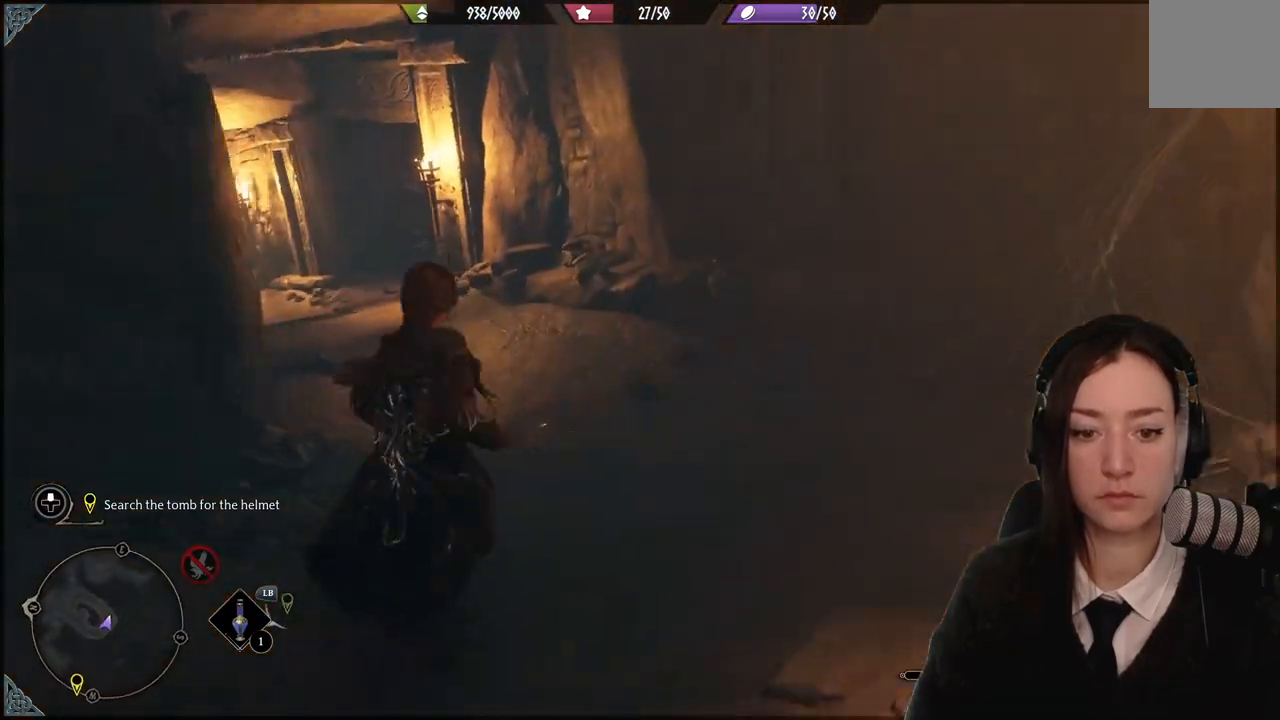
{"buttons": [], "left_stick": "up", "right_stick": "left", "events": [[134, "right_stick", "left"]]}